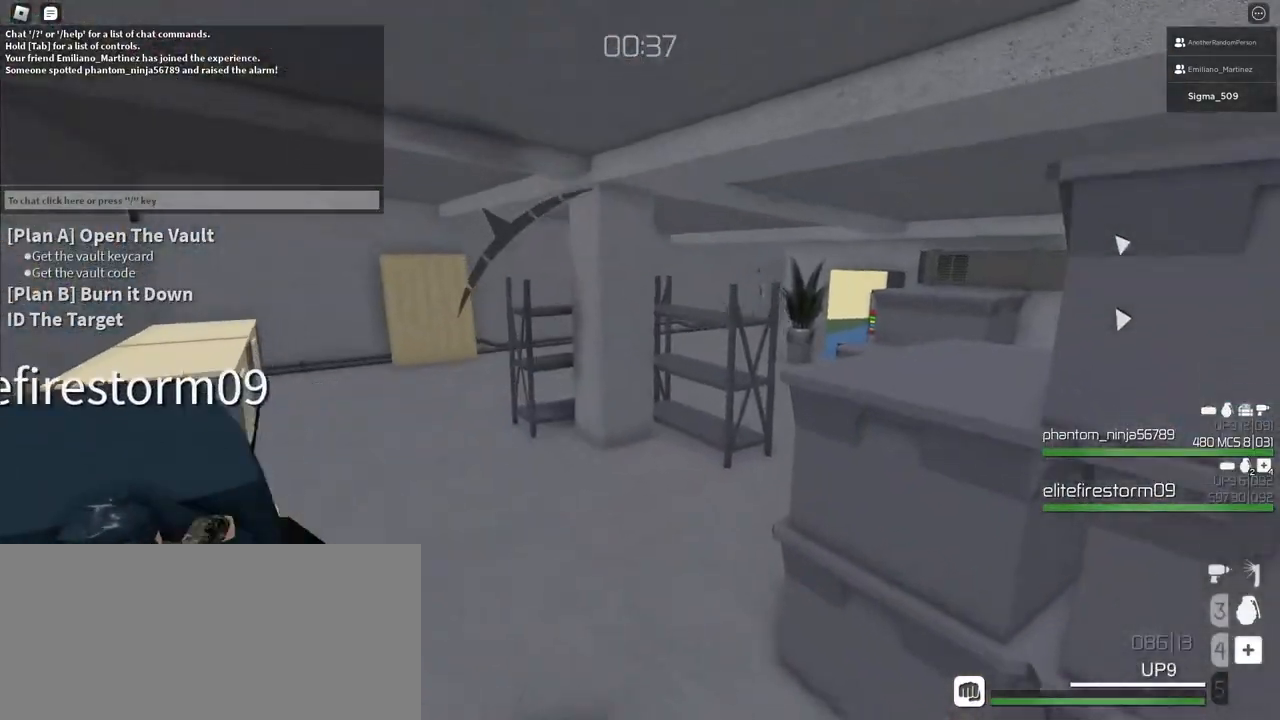
Gameplay with keyboard and mouse; each line is a JSON object with the keys and mouse buttons held at the frame after it. "events" lists presses ("down") and releases ("up") of "a", "ctrl", "d", "e", "f", "q", "r", "s", "shift", "space", "tab", "w", "mouse_left", "mouse_wheel", "mouse_right", "mouse_mb4" and "mouse_mb5" between this image and that frame as [ms after this image, input, new state], when the widget could be followed in between. "mouse_left", "mouse_wheel", "mouse_right", "mouse_mb4", "mouse_mb5" = the "left", "wheel", "right", "mb4", "mb5" buttons of the "mouse" list. No other keys are recorded. "wheel" means that the mouse wheel is clicked or scrolled. Mouse movement is not recorded.
{"keys": ["shift", "w"], "mouse": [], "events": []}
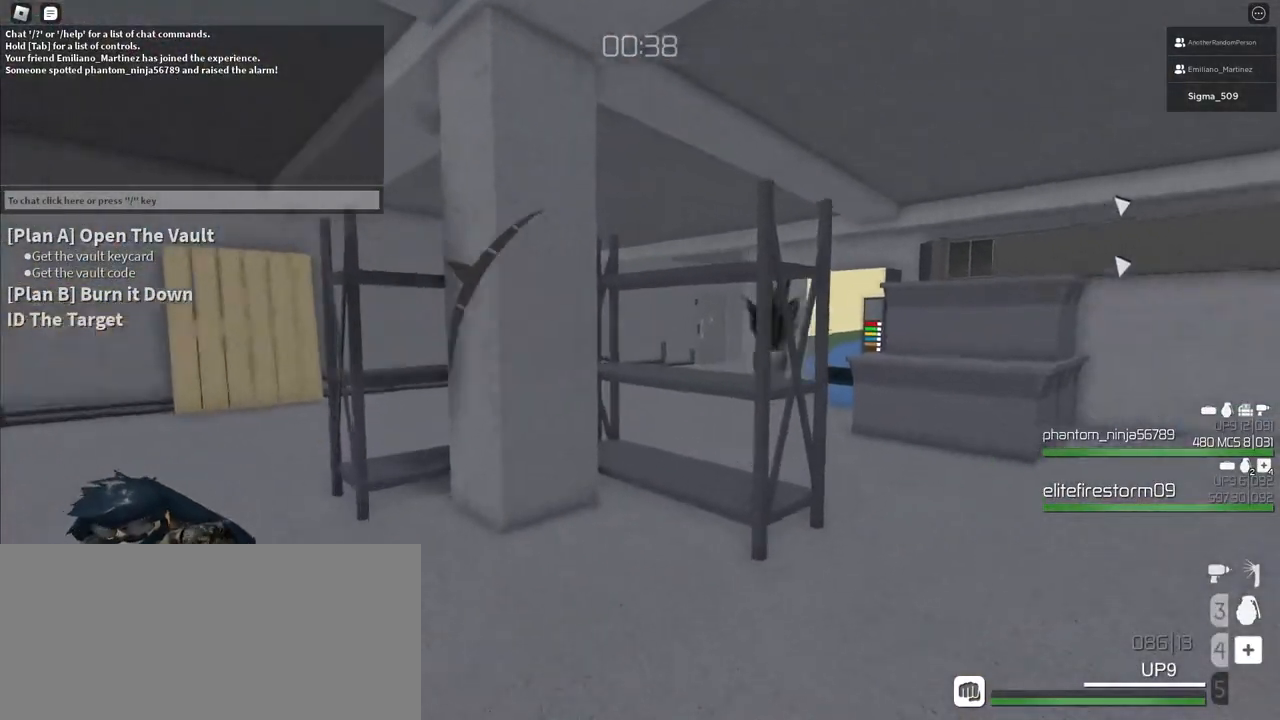
{"keys": ["shift", "w"], "mouse": [], "events": []}
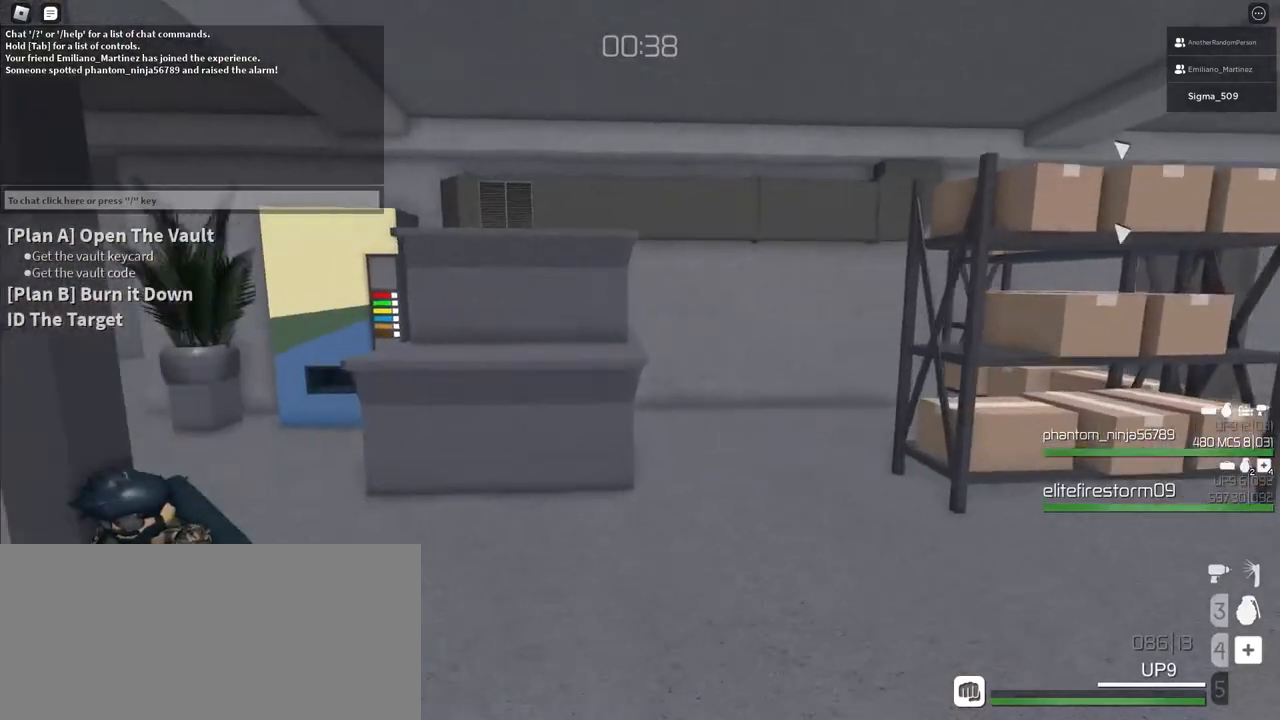
{"keys": ["shift", "w"], "mouse": [], "events": []}
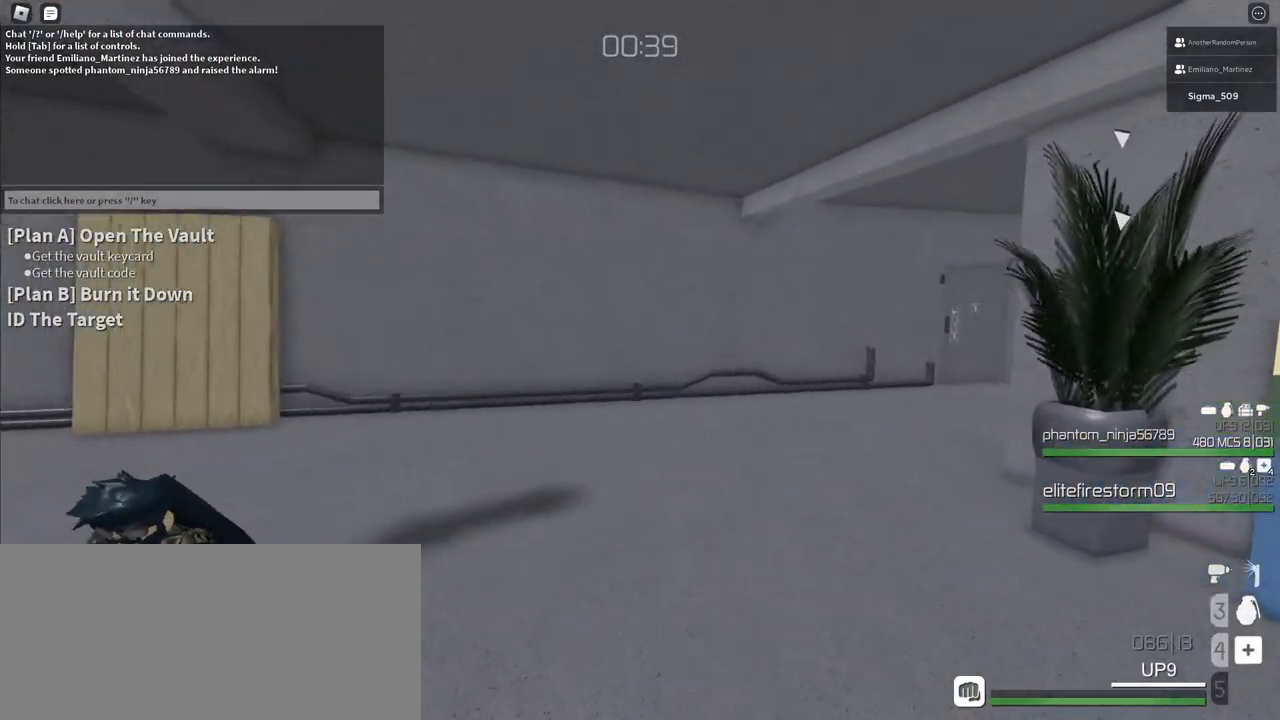
{"keys": ["shift", "w"], "mouse": [], "events": []}
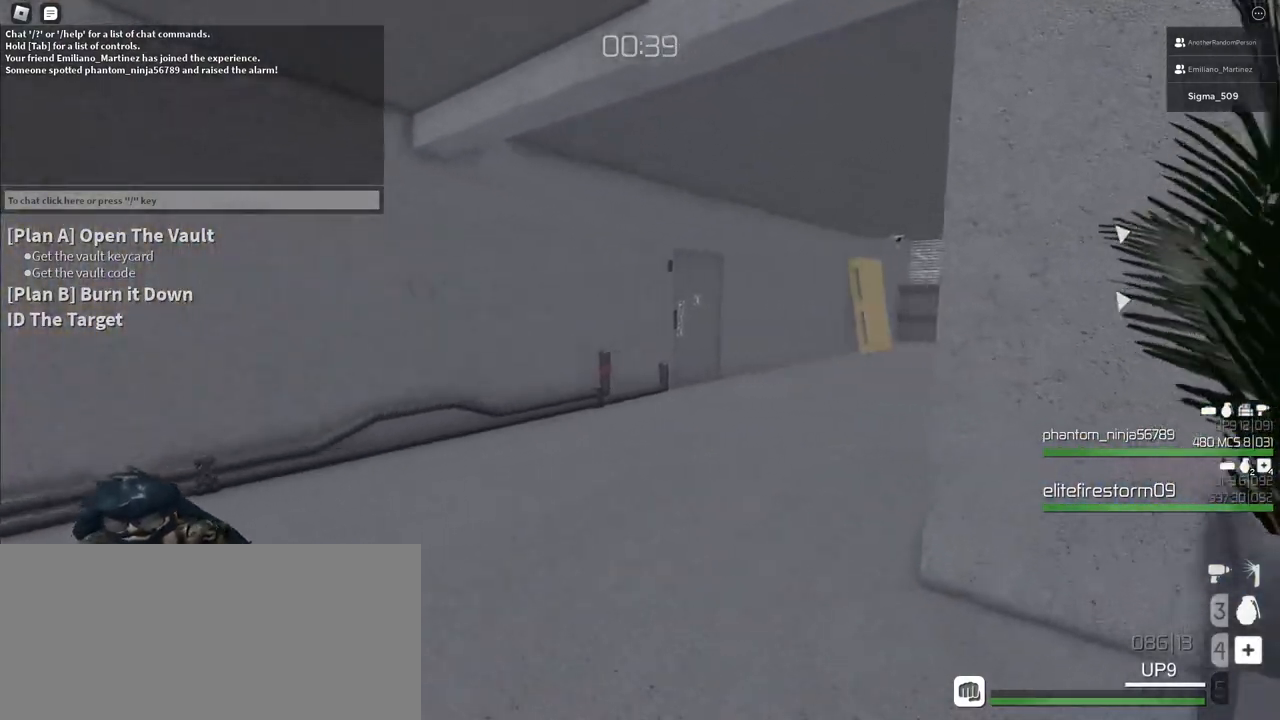
{"keys": [], "mouse": [], "events": [[33, "shift", "up"], [133, "w", "up"]]}
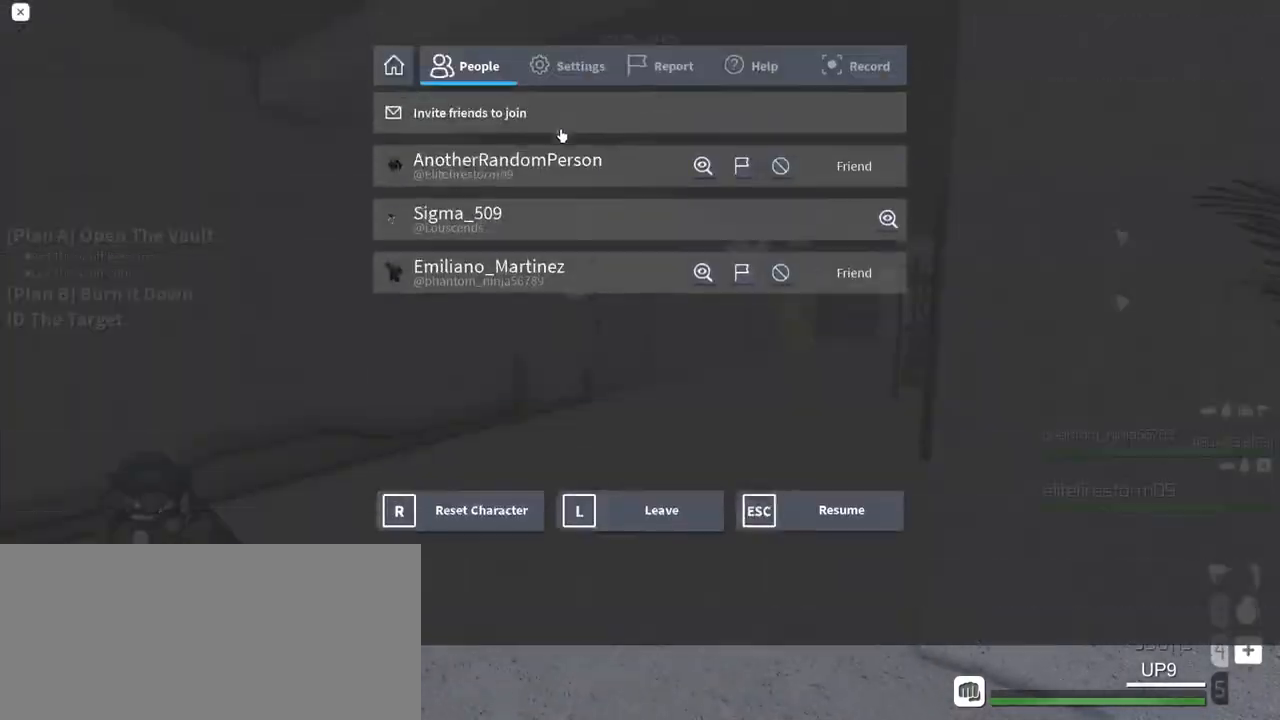
{"keys": [], "mouse": [], "events": [[150, "mouse_left", "down"], [217, "mouse_left", "up"]]}
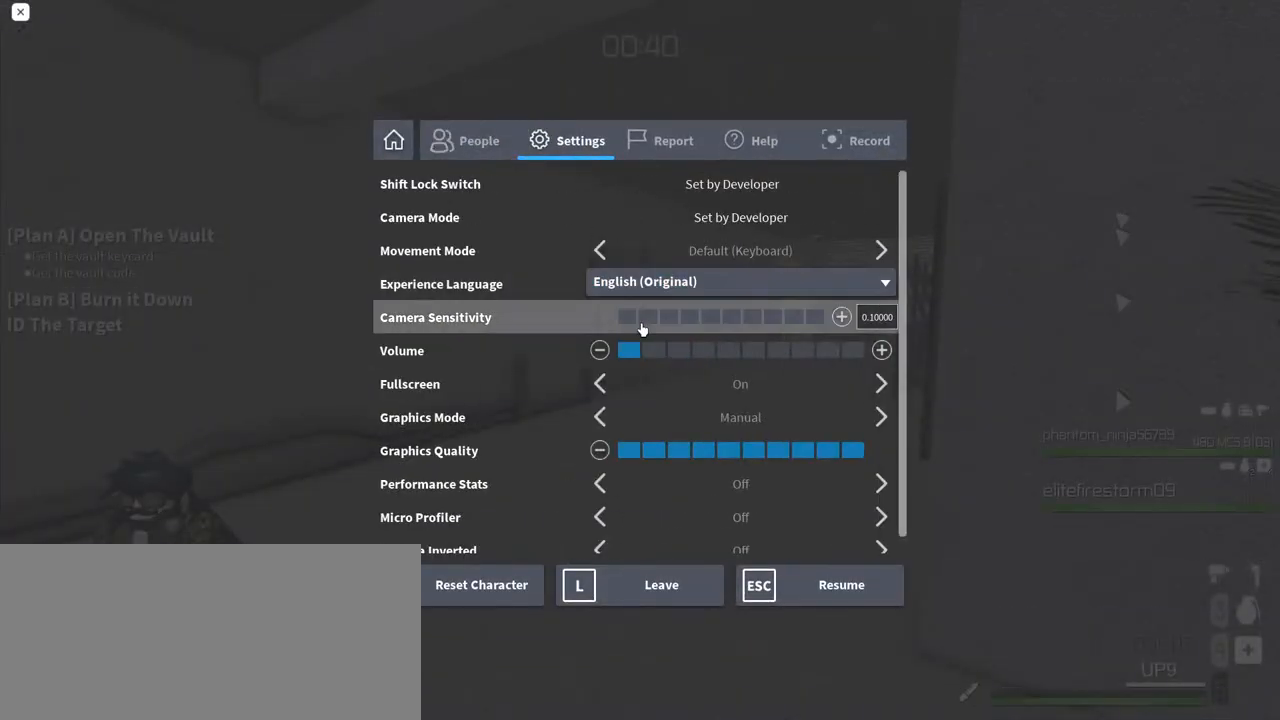
{"keys": [], "mouse": [], "events": [[117, "mouse_left", "down"], [350, "mouse_left", "up"]]}
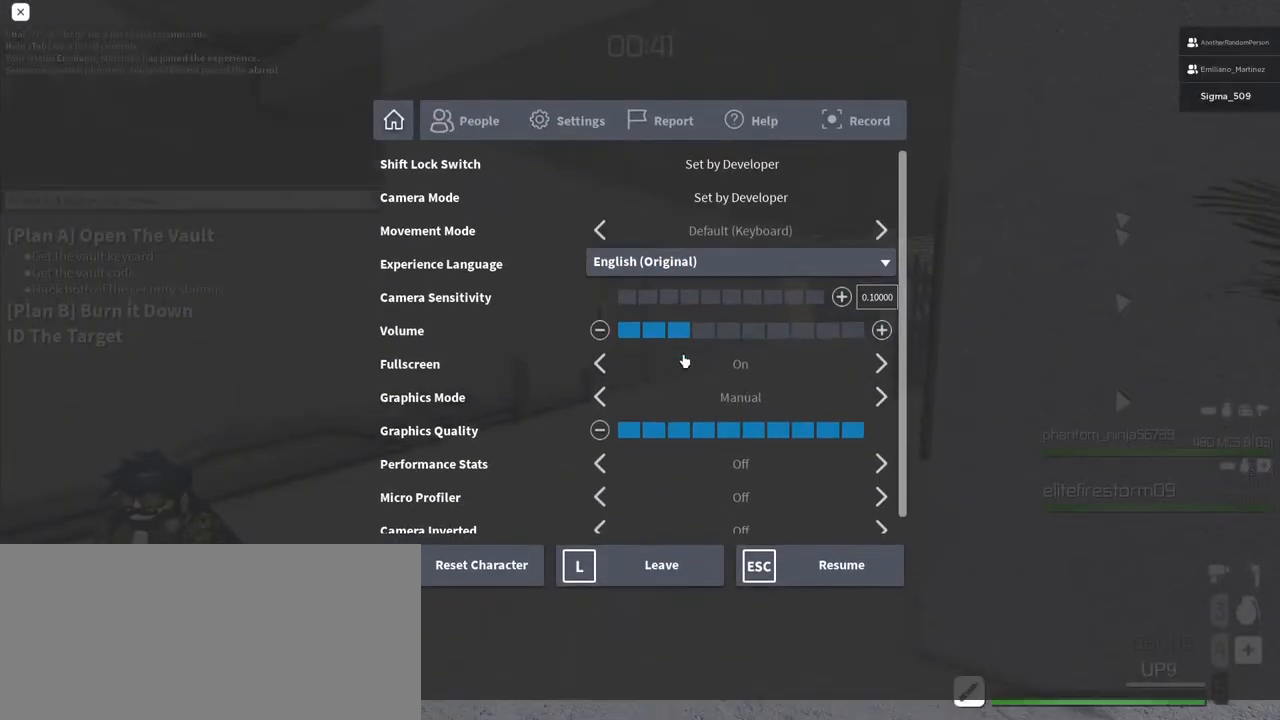
{"keys": ["shift", "w"], "mouse": [], "events": [[333, "w", "down"], [483, "shift", "down"]]}
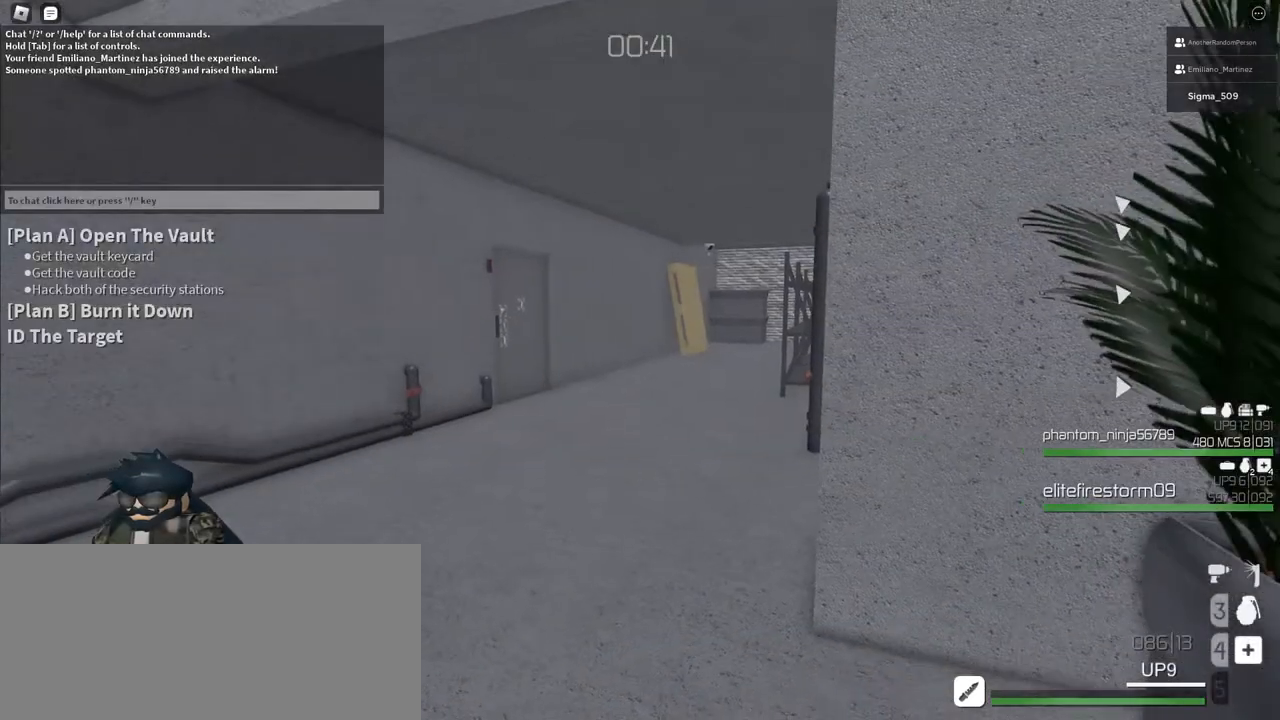
{"keys": ["a", "shift", "w"], "mouse": [], "events": [[167, "shift", "up"], [167, "w", "up"], [267, "w", "down"], [300, "a", "down"], [383, "shift", "down"]]}
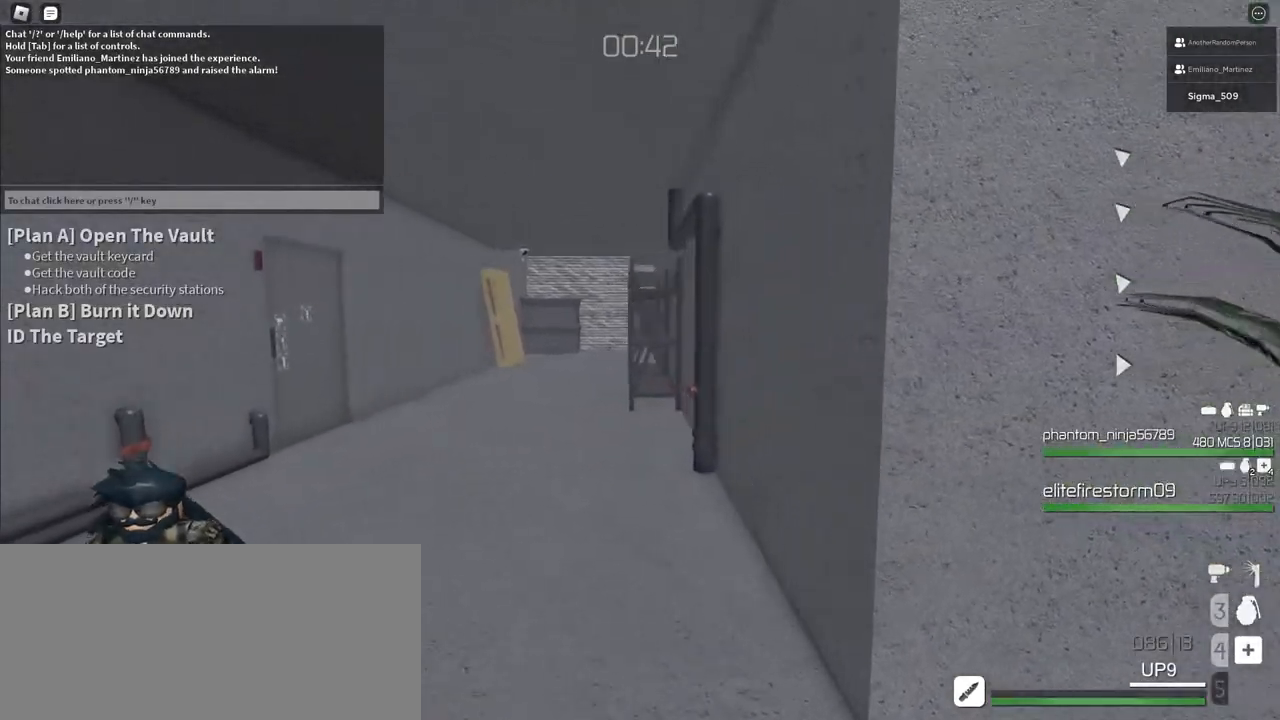
{"keys": ["a"], "mouse": [], "events": [[483, "w", "up"], [500, "shift", "up"]]}
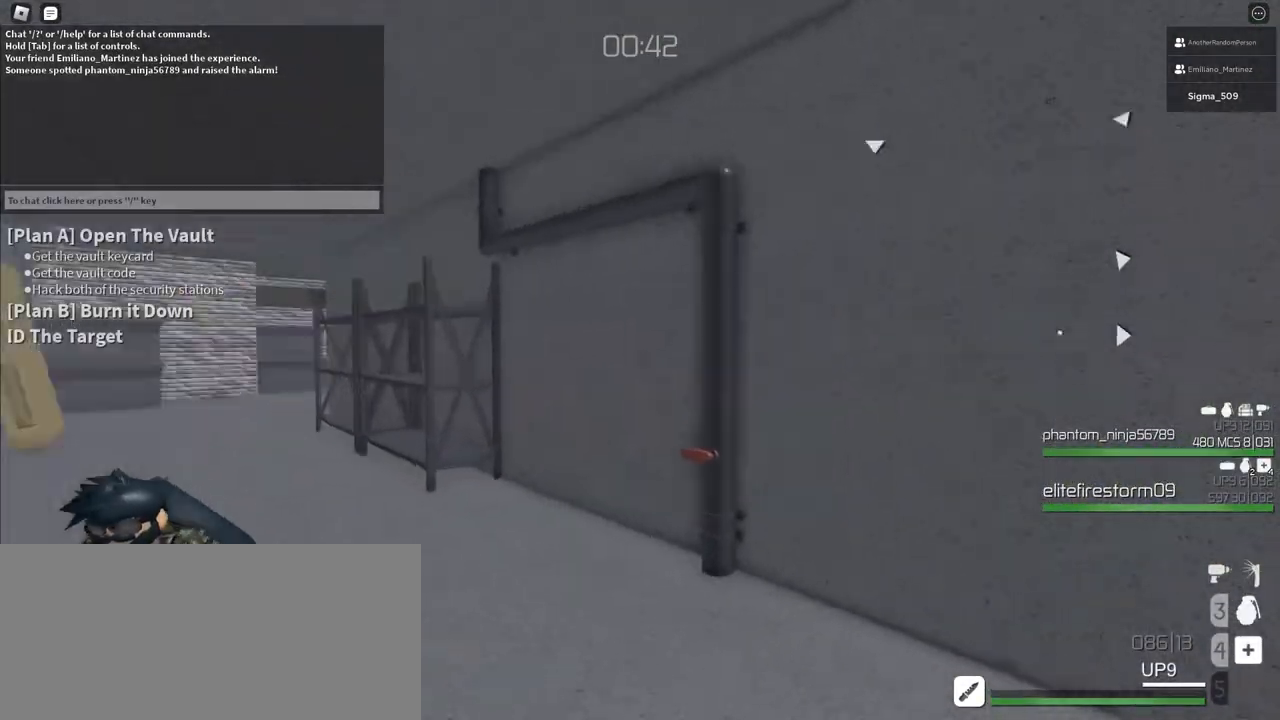
{"keys": [], "mouse": [], "events": [[17, "a", "up"], [150, "d", "down"], [383, "d", "up"]]}
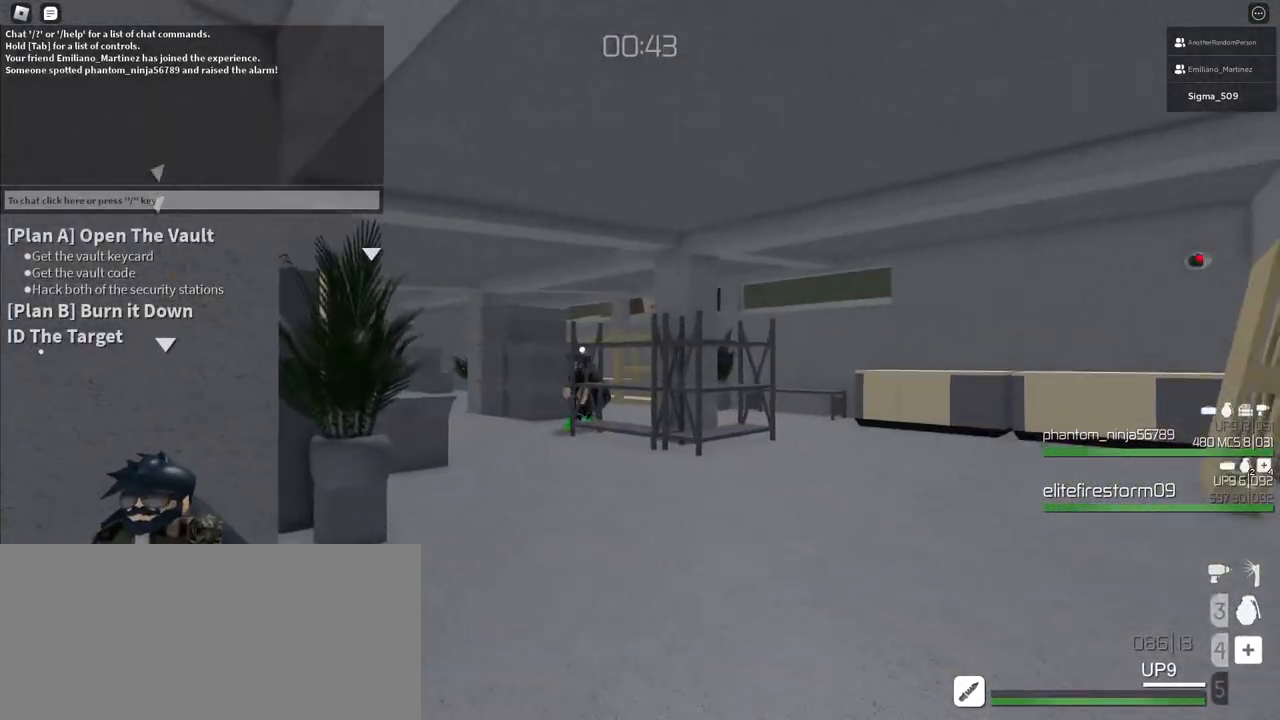
{"keys": ["shift", "w"], "mouse": [], "events": [[117, "w", "down"], [233, "shift", "down"]]}
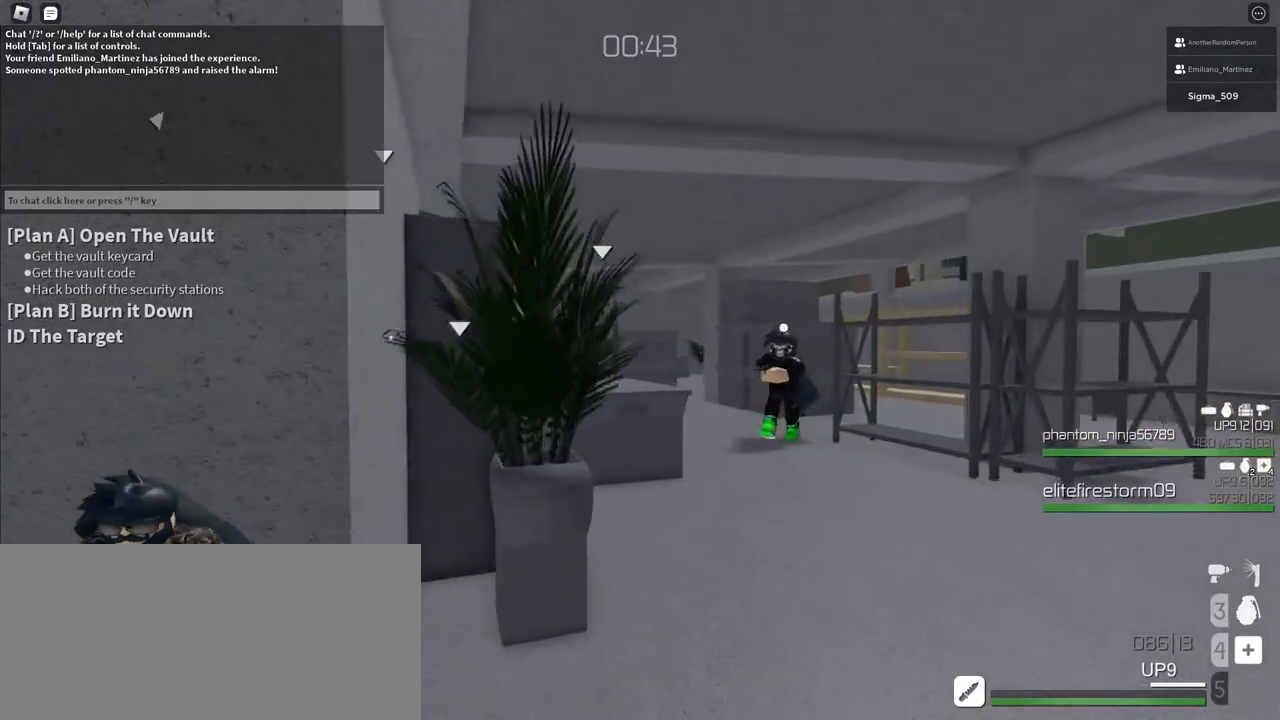
{"keys": ["d", "shift", "w"], "mouse": [], "events": [[150, "d", "down"]]}
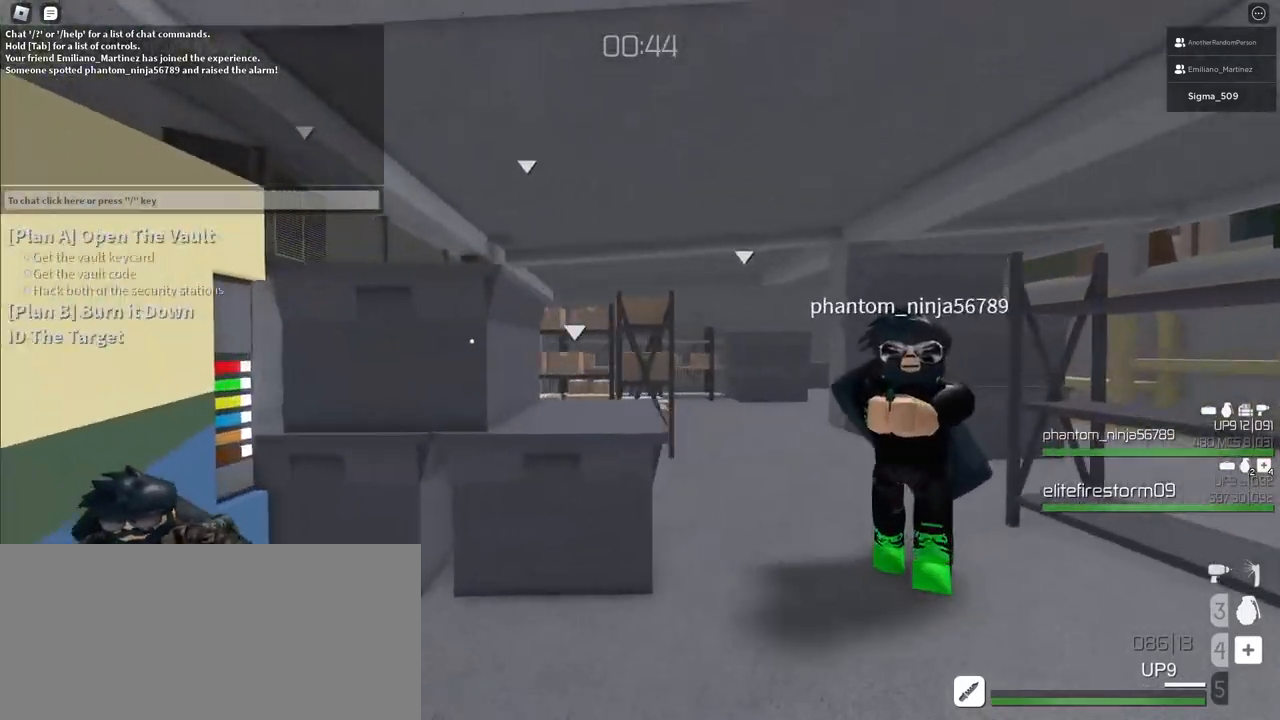
{"keys": ["d", "shift", "w"], "mouse": [], "events": []}
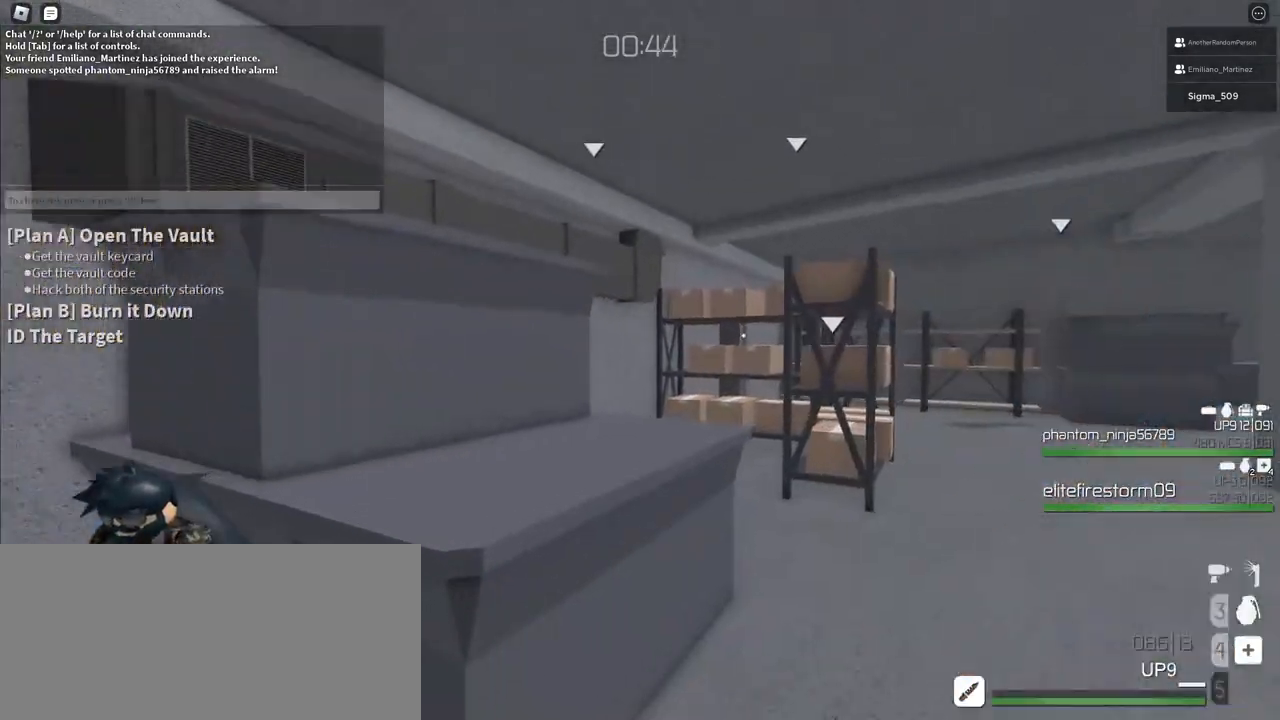
{"keys": [], "mouse": [], "events": [[183, "w", "up"], [217, "d", "up"], [300, "shift", "up"], [367, "a", "down"], [450, "a", "up"]]}
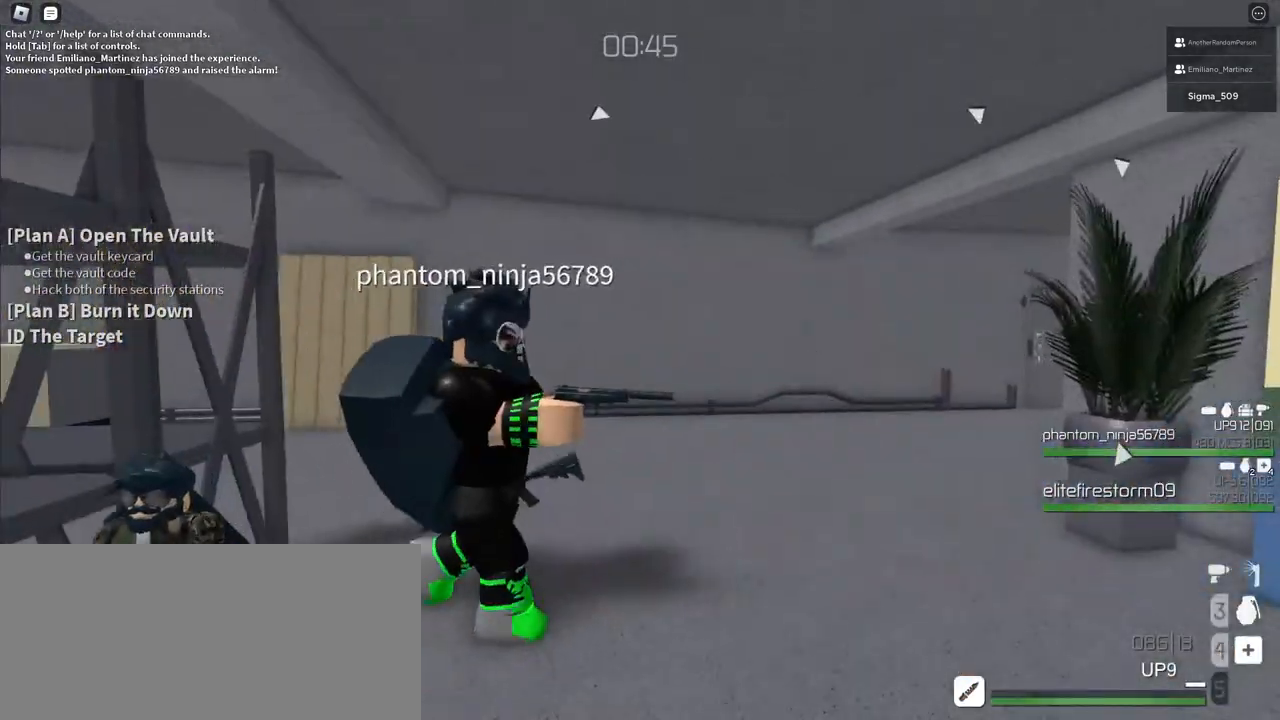
{"keys": ["d"], "mouse": [], "events": [[200, "w", "down"], [333, "w", "up"], [467, "d", "down"]]}
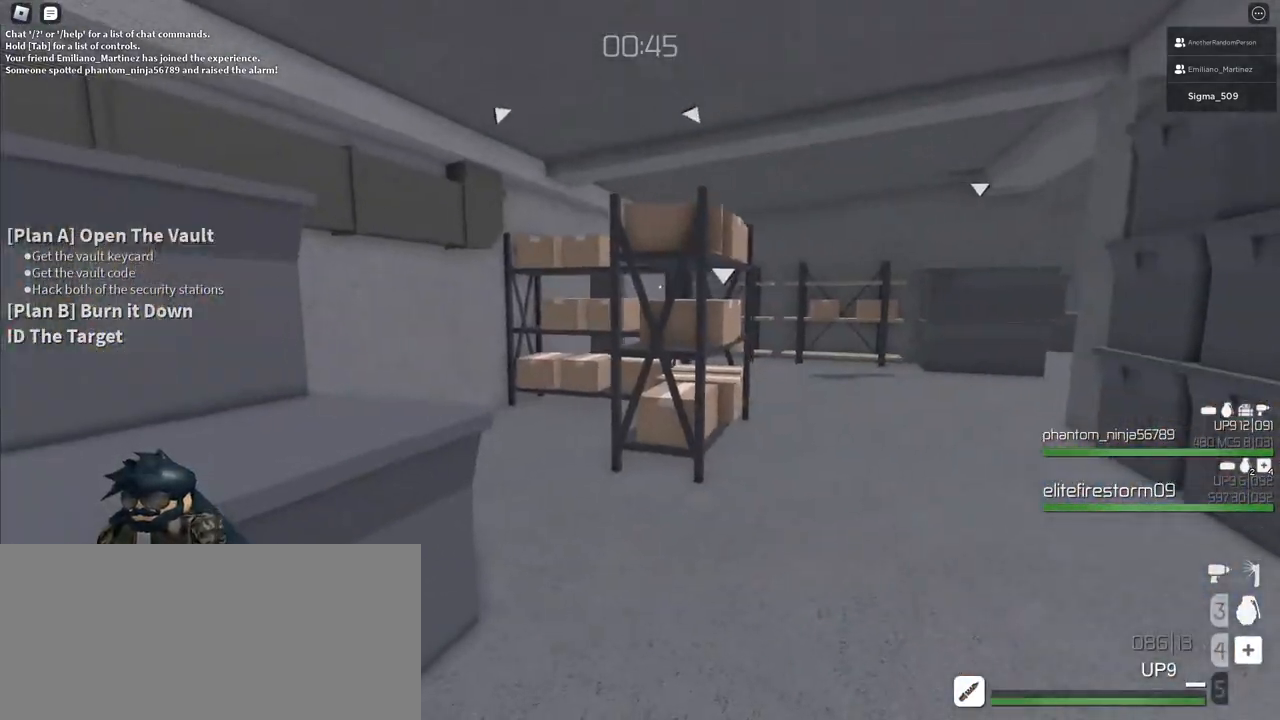
{"keys": ["d", "shift", "w"], "mouse": [], "events": [[67, "w", "down"], [200, "shift", "down"]]}
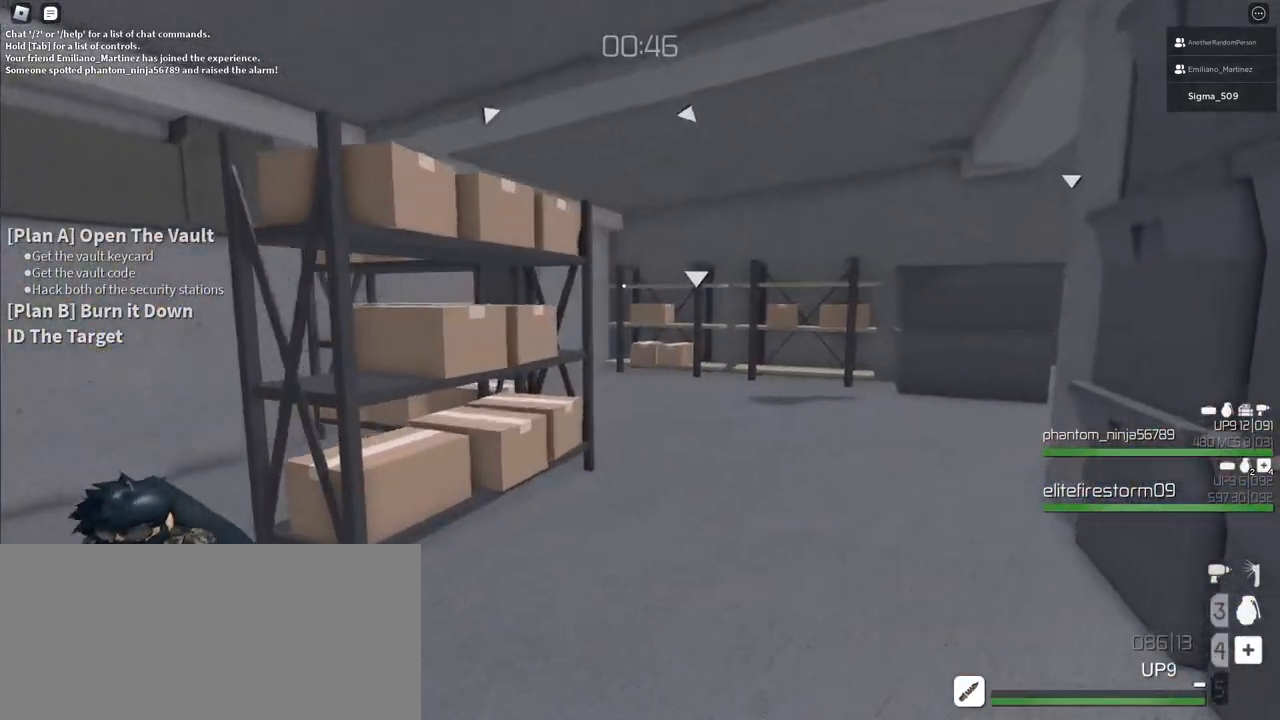
{"keys": ["shift", "w"], "mouse": [], "events": [[17, "d", "up"]]}
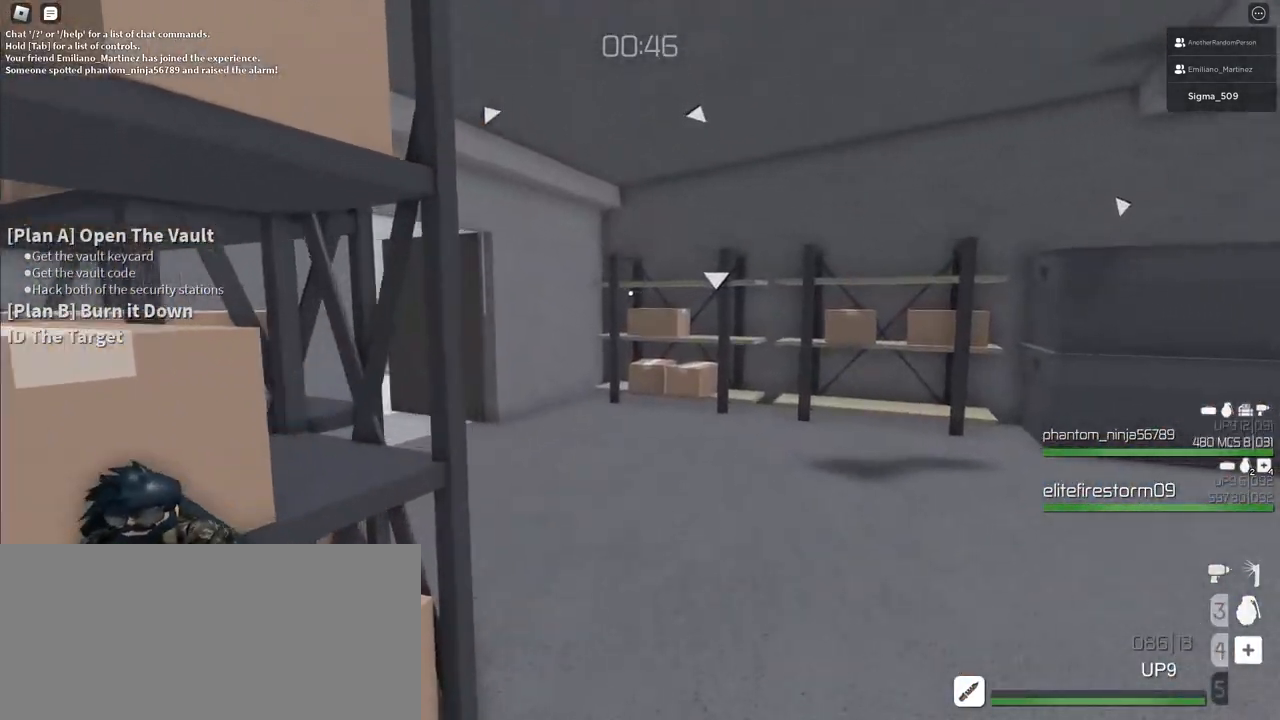
{"keys": ["w"], "mouse": [], "events": [[383, "shift", "up"]]}
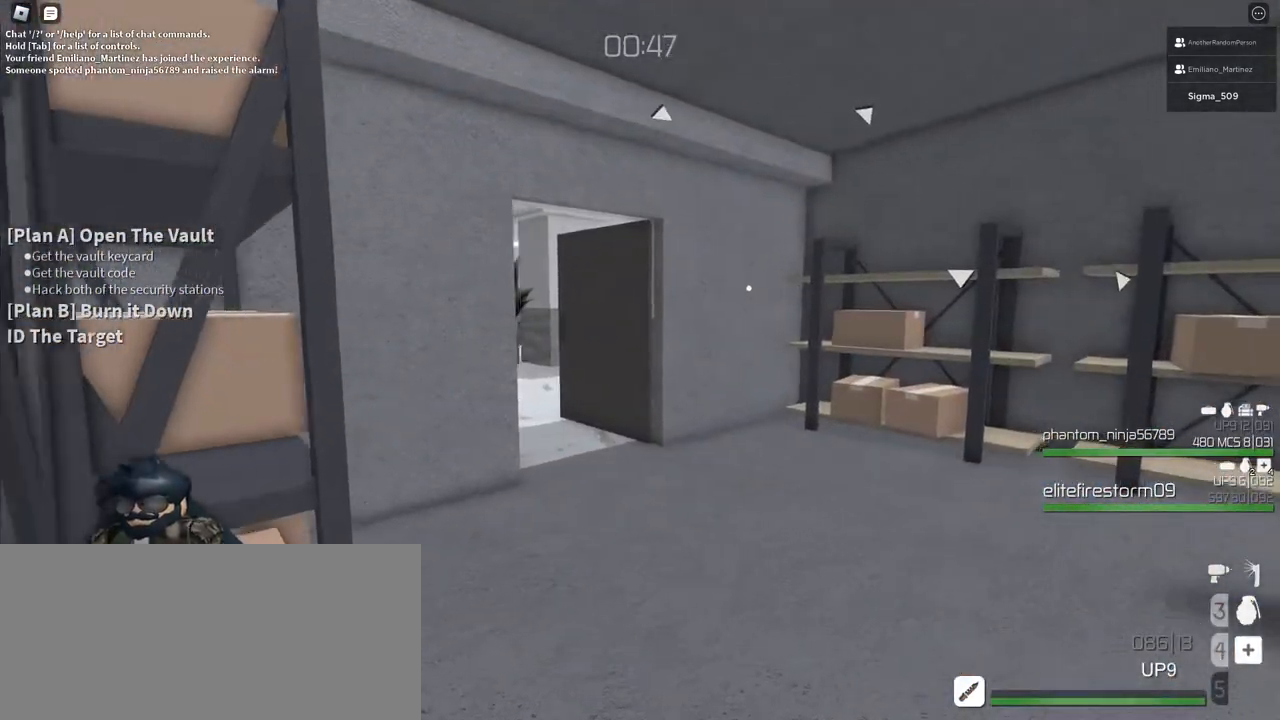
{"keys": ["d", "w"], "mouse": [], "events": [[483, "d", "down"]]}
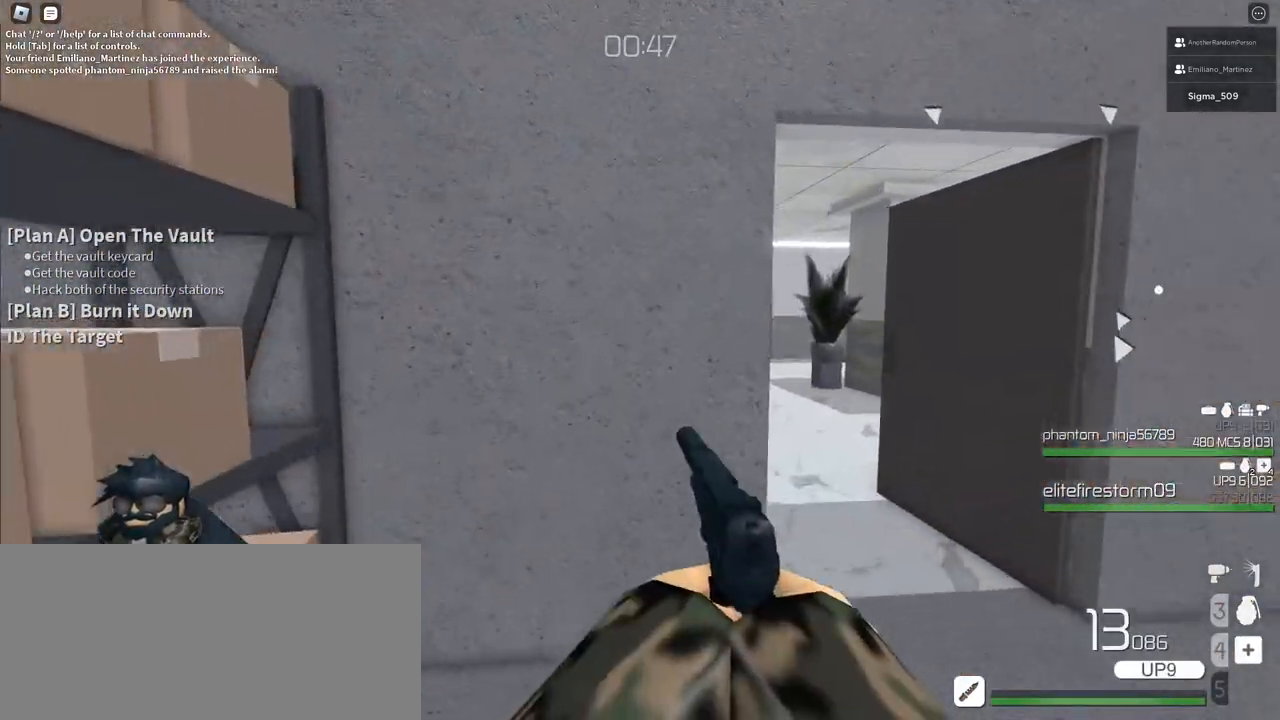
{"keys": ["d"], "mouse": [], "events": [[383, "w", "up"]]}
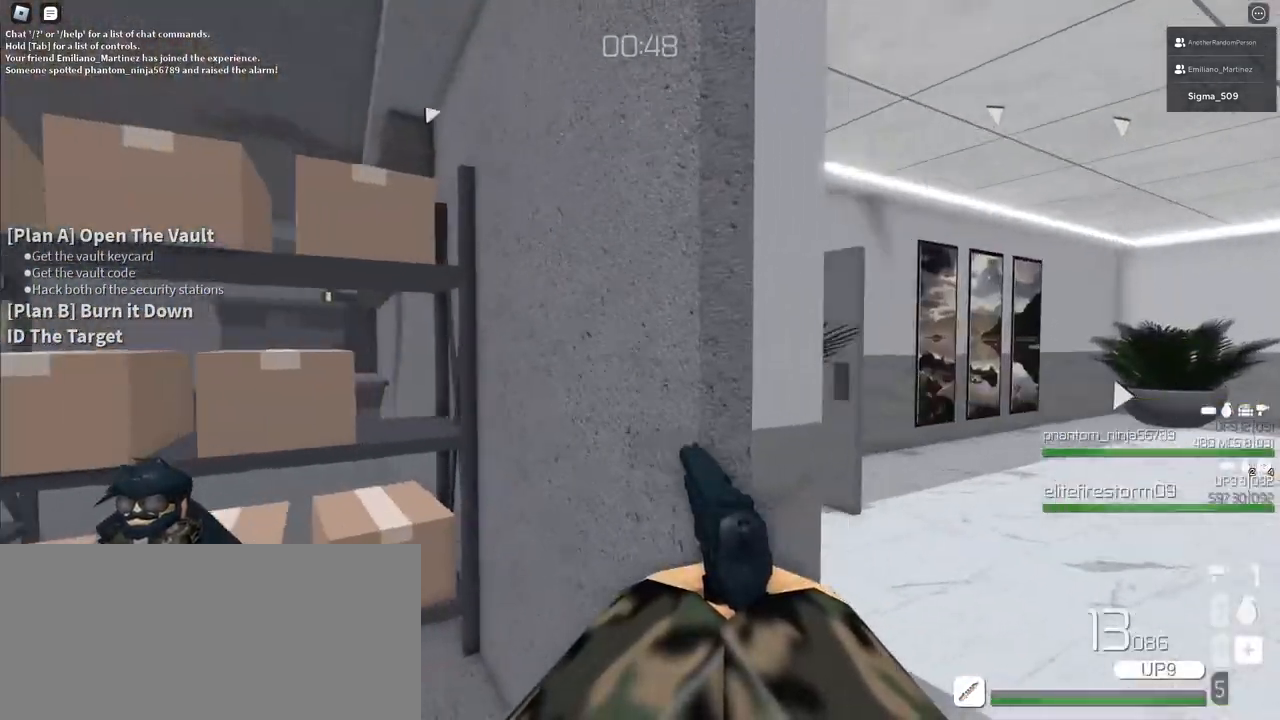
{"keys": ["d"], "mouse": ["right"], "events": [[183, "mouse_right", "down"], [200, "w", "down"], [483, "w", "up"]]}
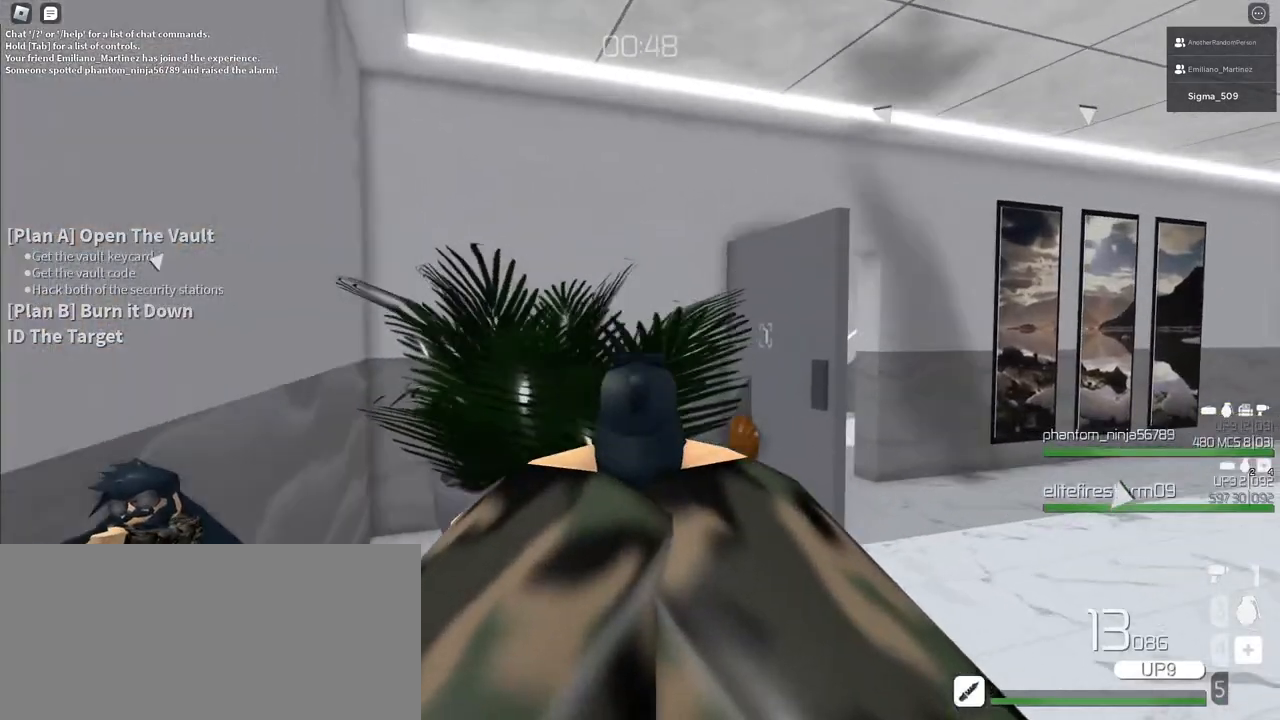
{"keys": ["d", "w"], "mouse": [], "events": [[17, "mouse_right", "up"], [183, "w", "down"]]}
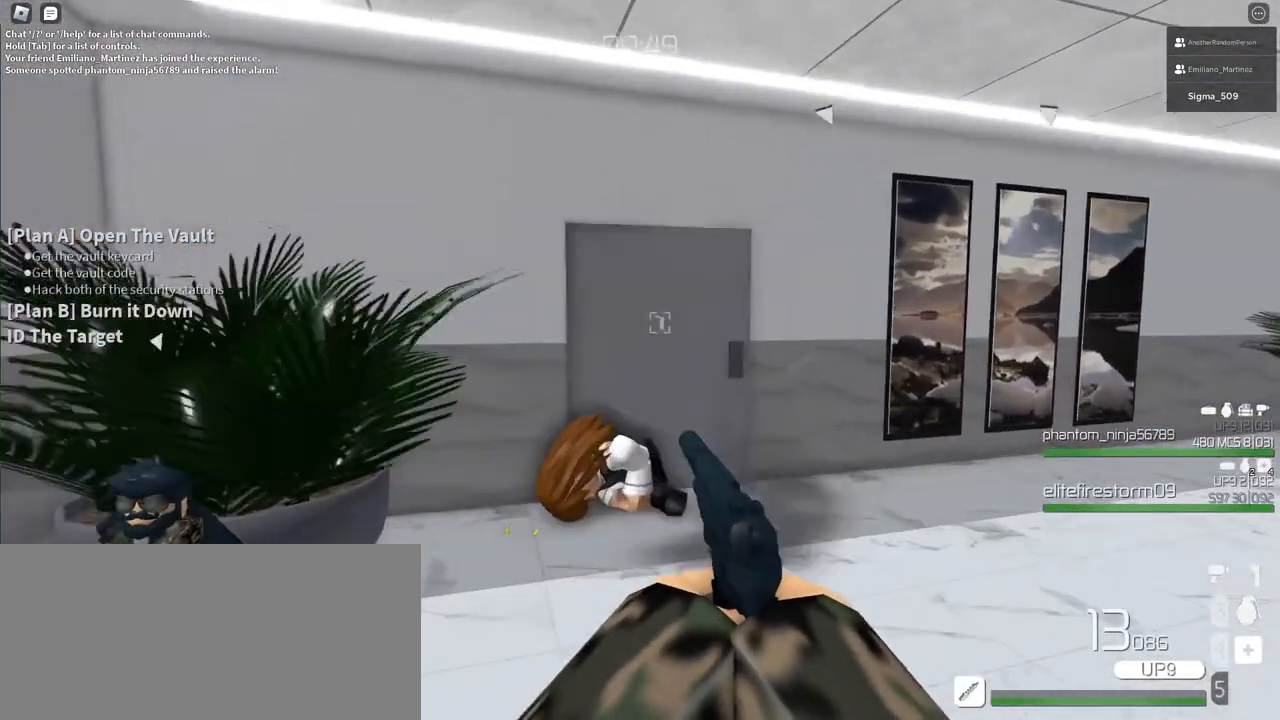
{"keys": ["w"], "mouse": [], "events": [[317, "d", "up"]]}
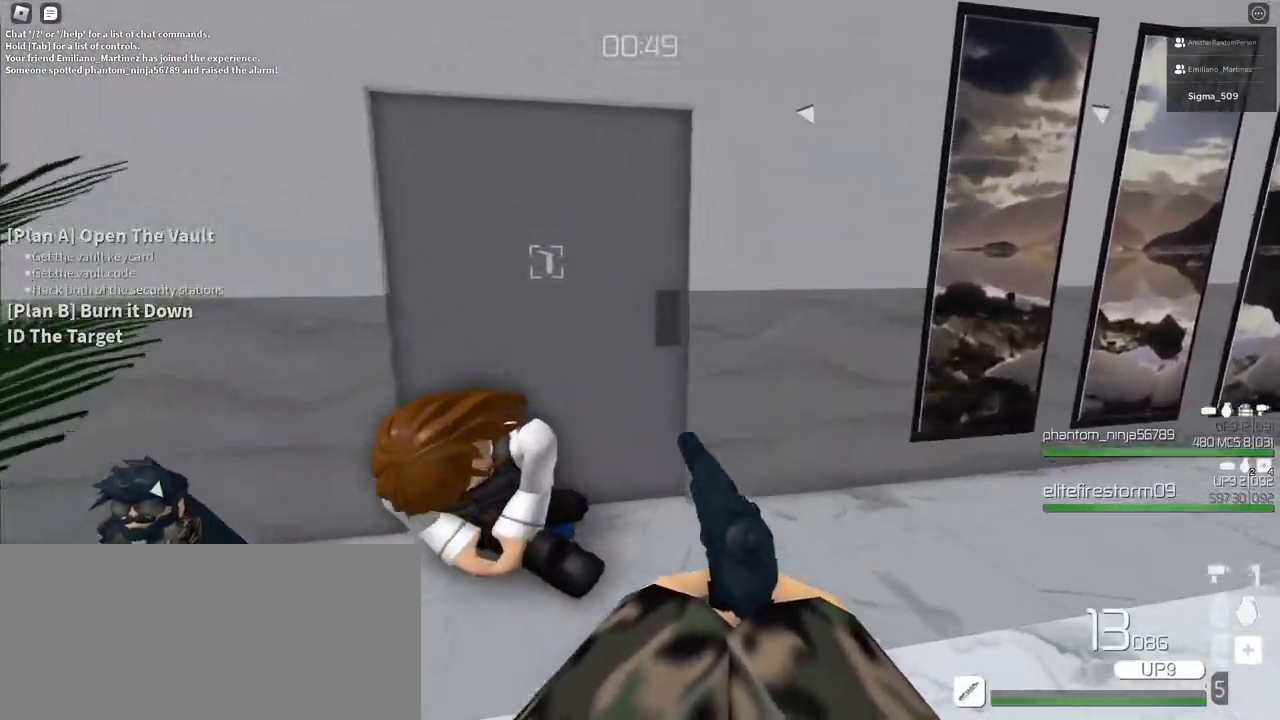
{"keys": [], "mouse": [], "events": [[383, "e", "down"], [483, "e", "up"], [483, "w", "up"]]}
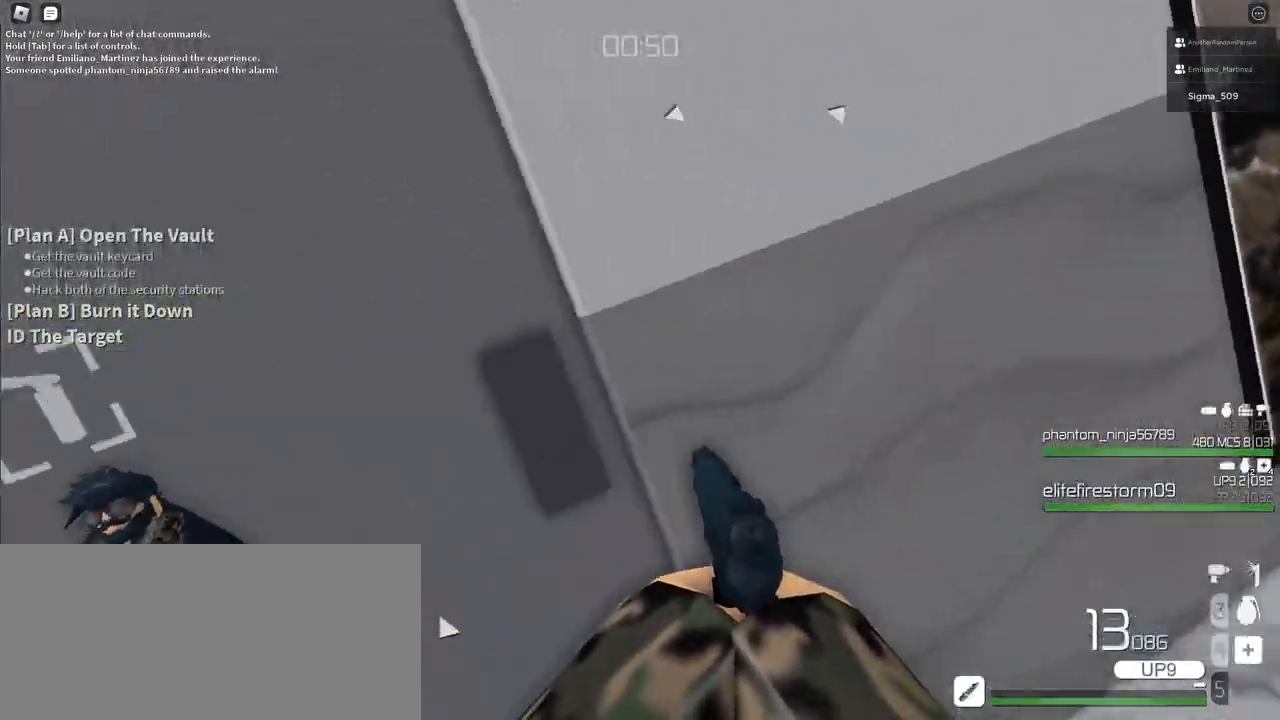
{"keys": [], "mouse": [], "events": [[333, "f", "down"], [433, "f", "up"]]}
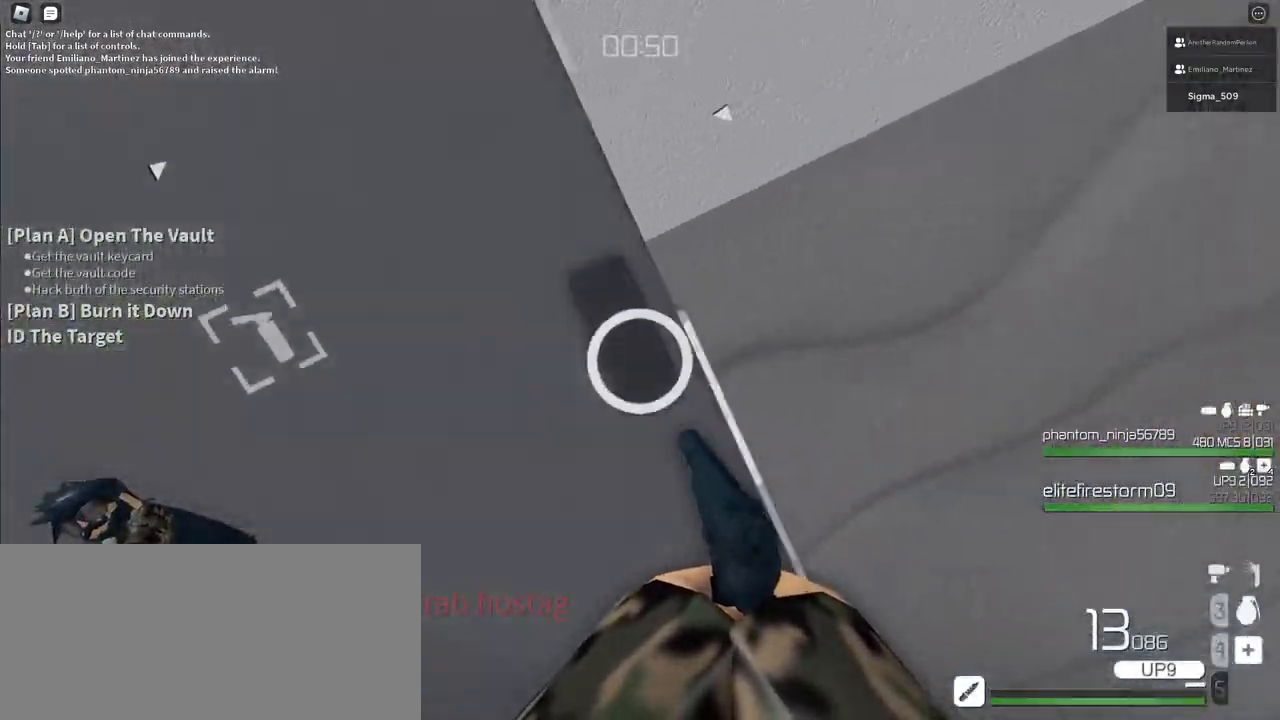
{"keys": ["a", "w"], "mouse": [], "events": [[67, "e", "down"], [150, "e", "up"], [150, "w", "down"], [267, "a", "down"]]}
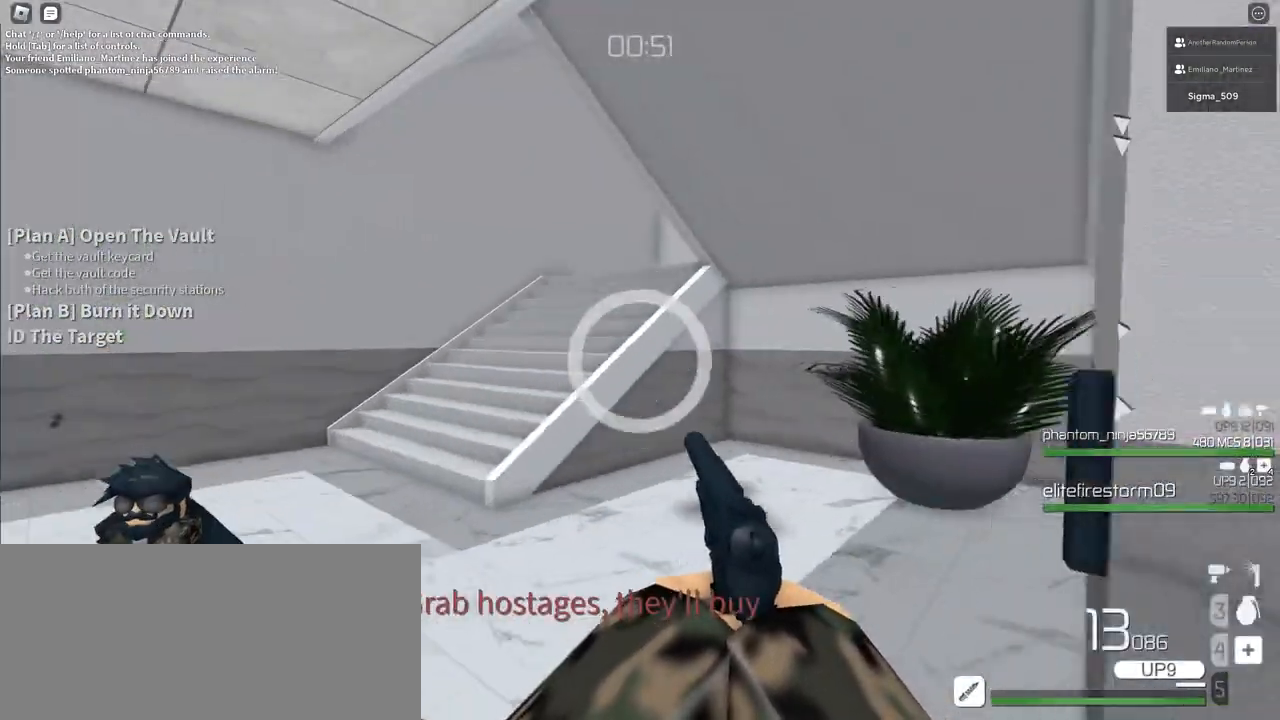
{"keys": ["a", "shift", "w"], "mouse": []}
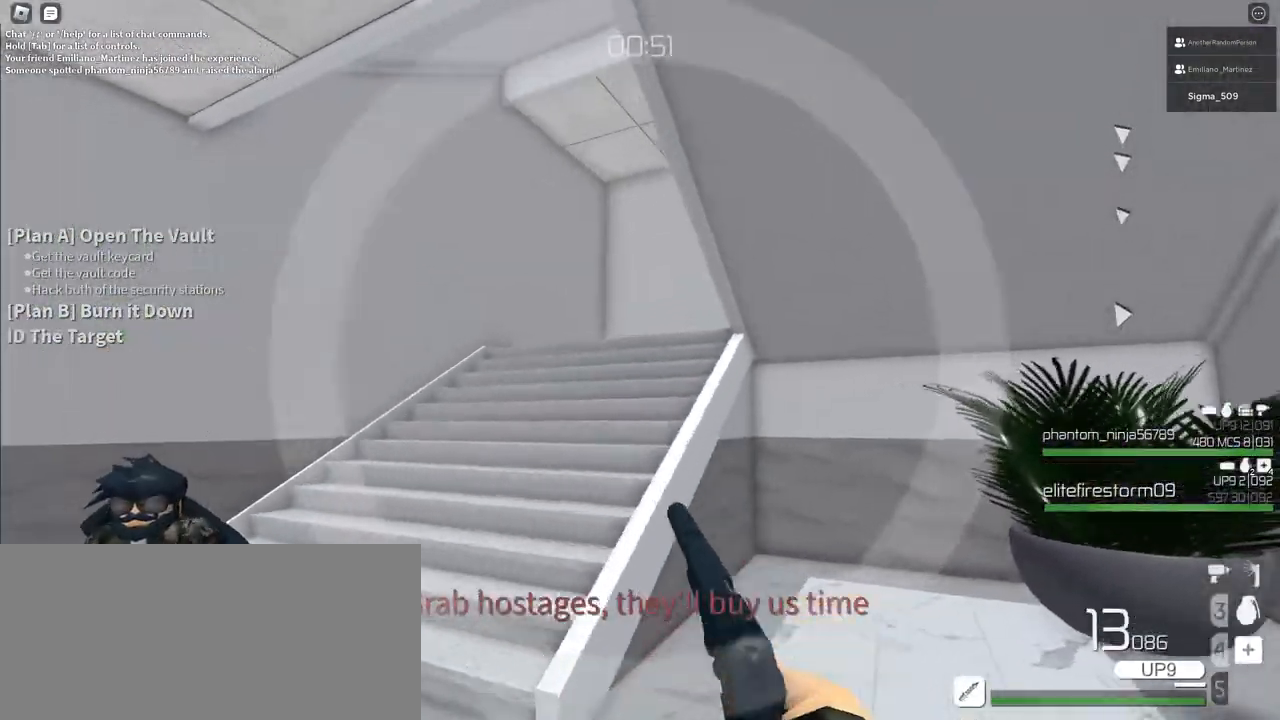
{"keys": ["a", "shift", "w"], "mouse": [], "events": []}
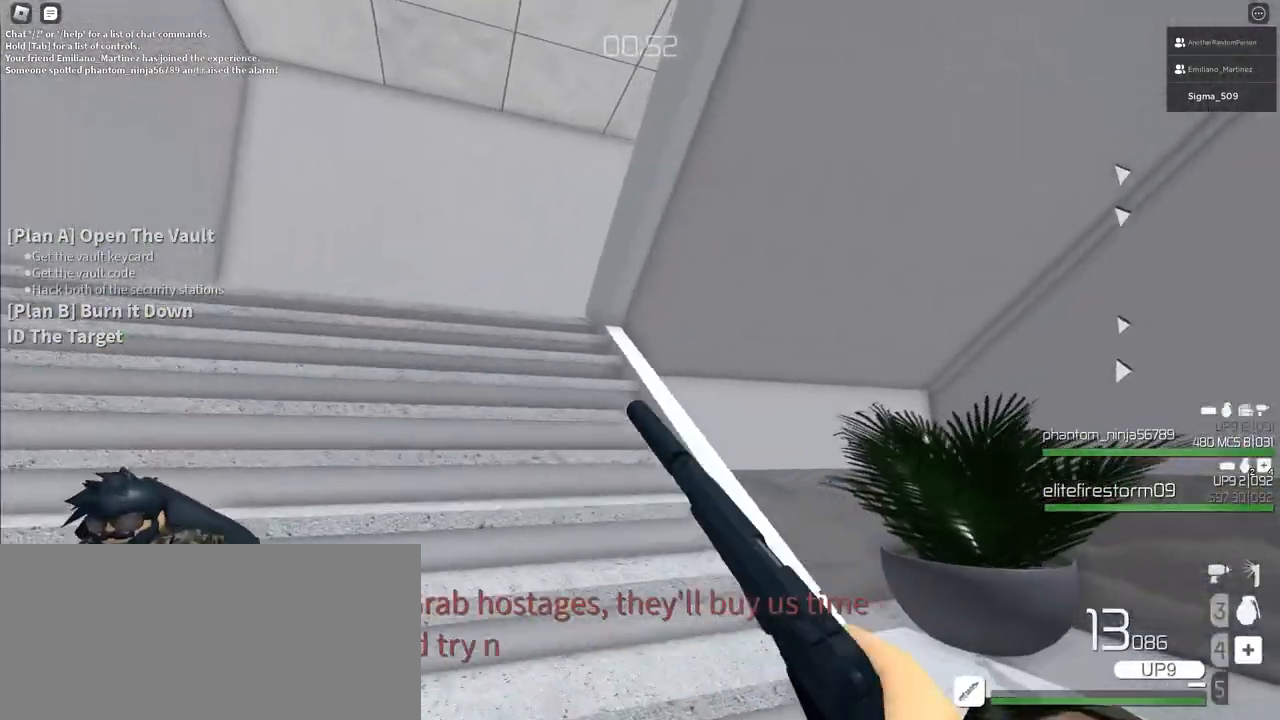
{"keys": ["a", "shift", "w"], "mouse": [], "events": []}